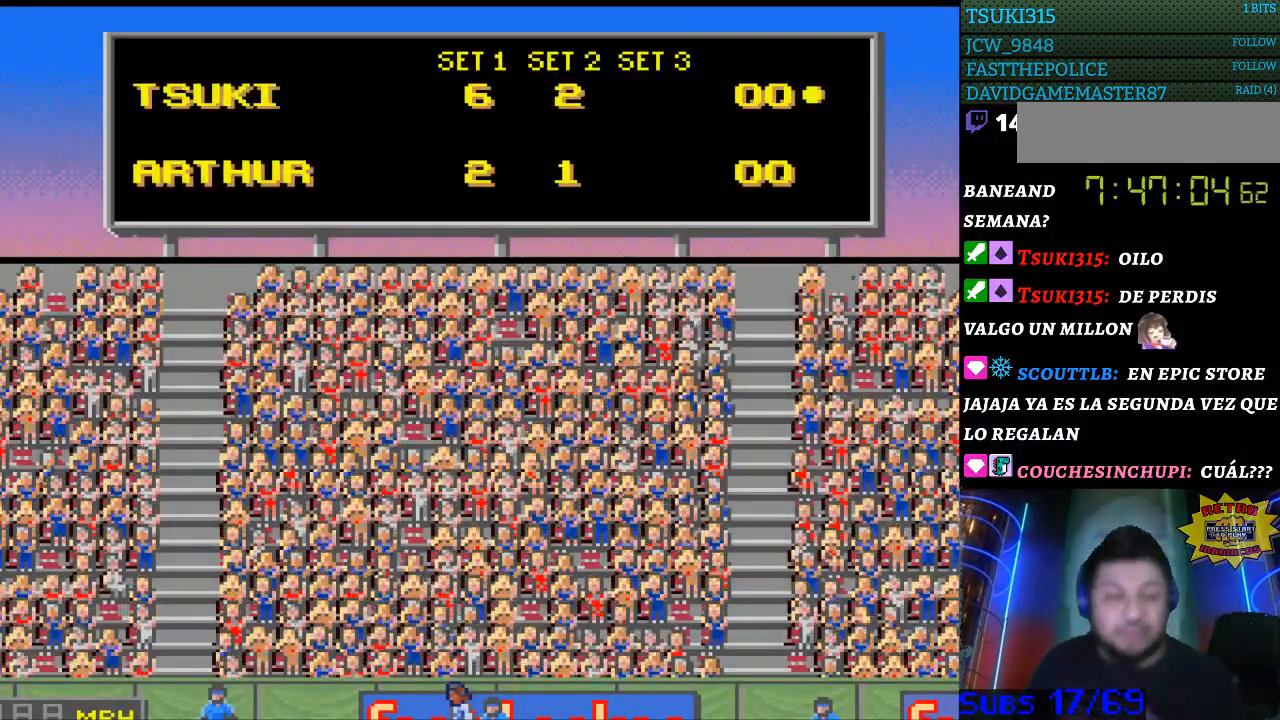
Gameplay with a controller (Nintendo layout); each line is a JSON object with the inputs held at the frame after it. "events" lists button and stick changes between this image and that frame as [ms after this image, input, new state], when the widget could be followed in between. Not read: L3 R3.
{"buttons": [], "events": [[67, "B", "down"], [233, "B", "up"]]}
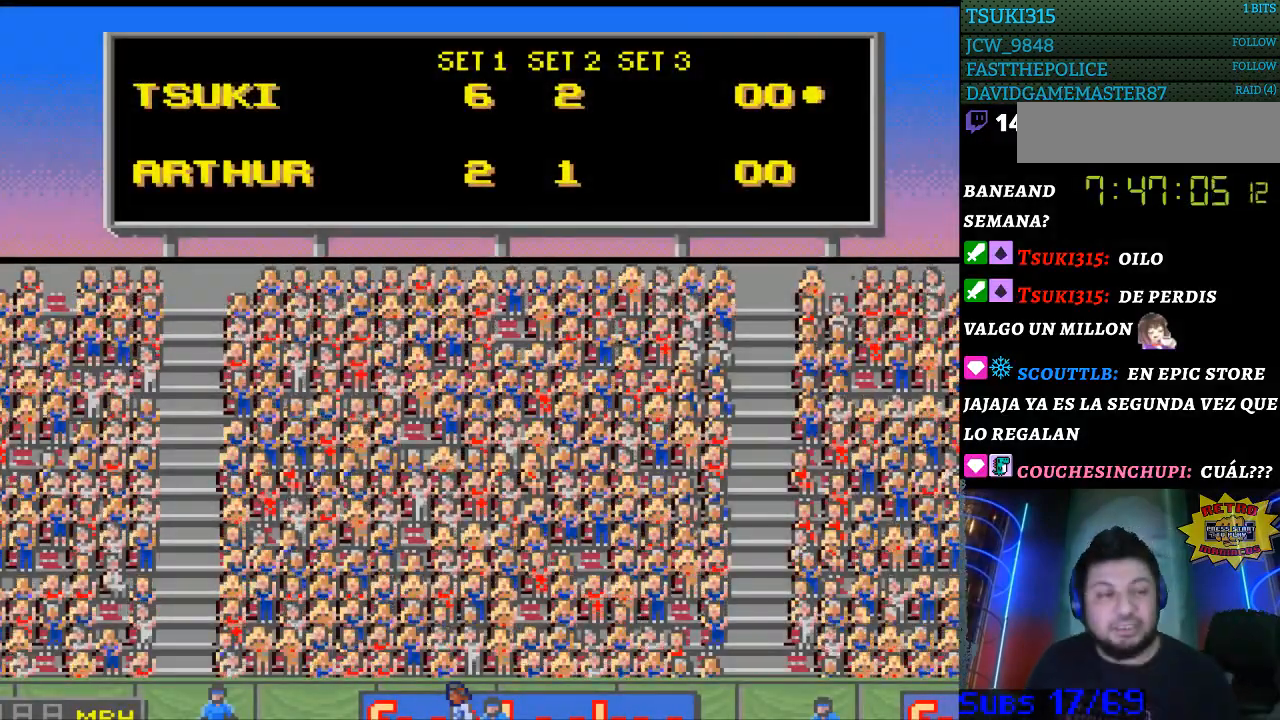
{"buttons": [], "events": [[267, "B", "down"], [367, "B", "up"]]}
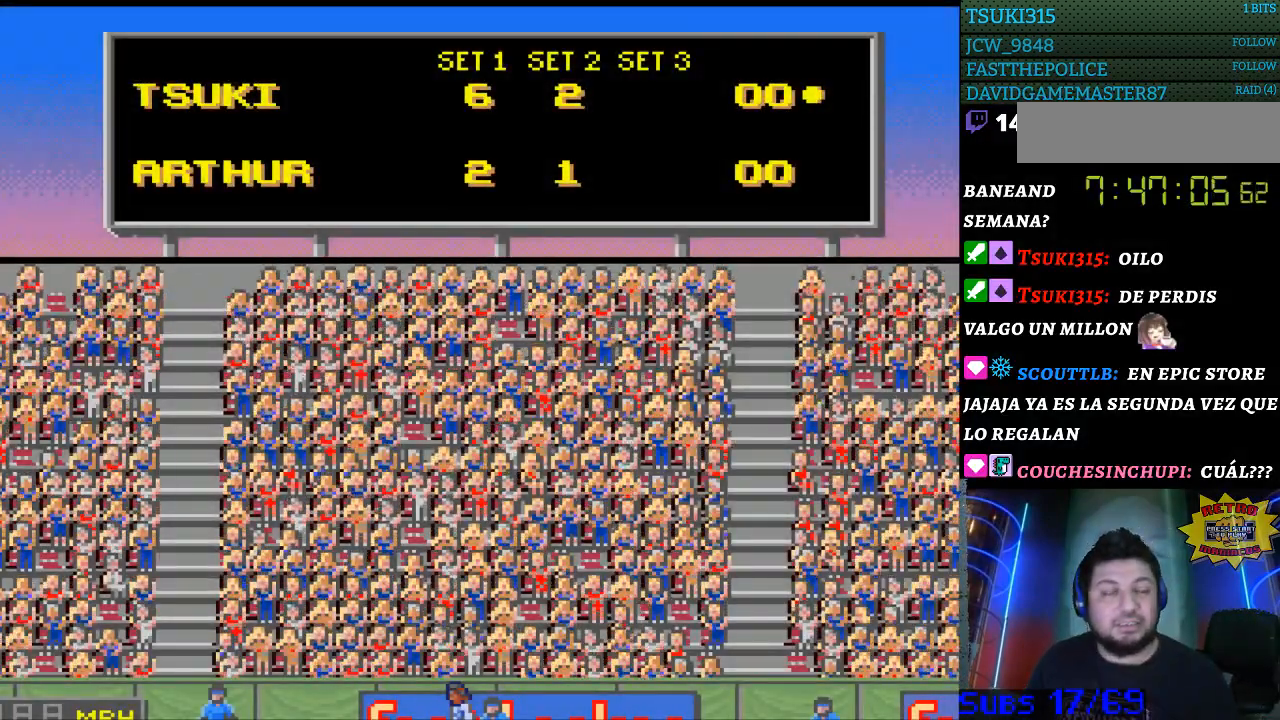
{"buttons": [], "events": []}
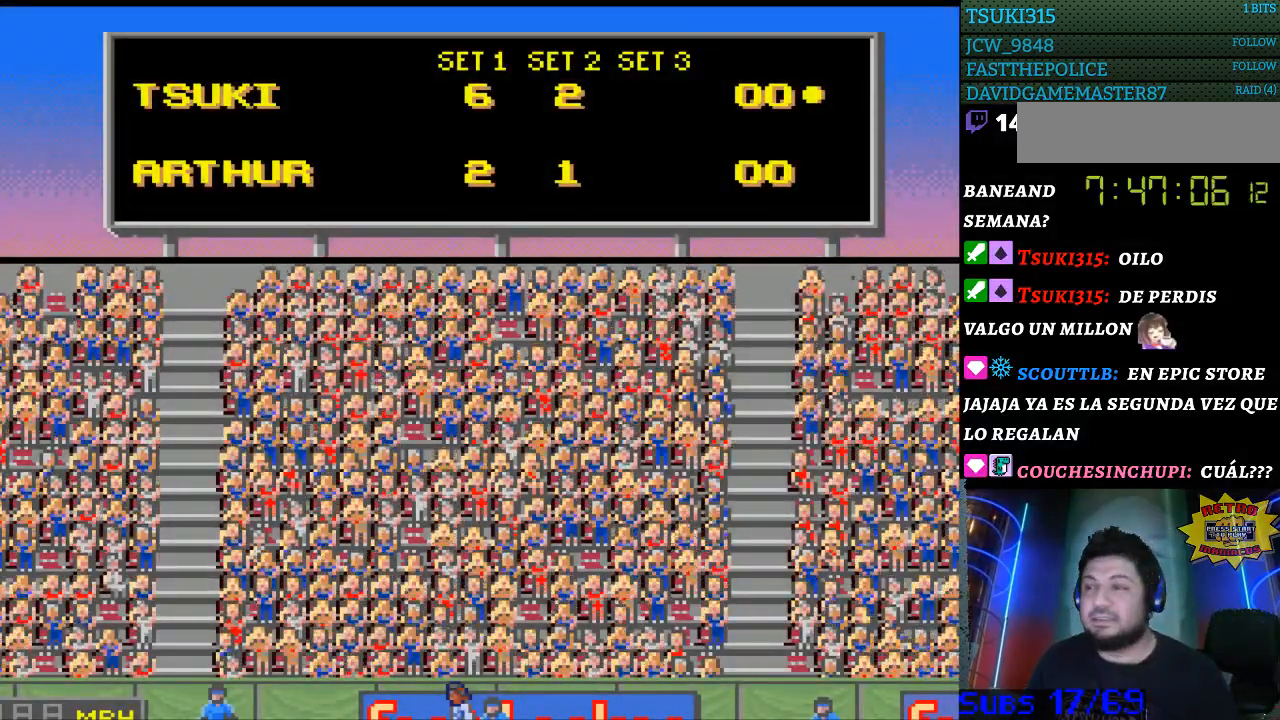
{"buttons": [], "events": [[133, "B", "down"], [233, "B", "up"]]}
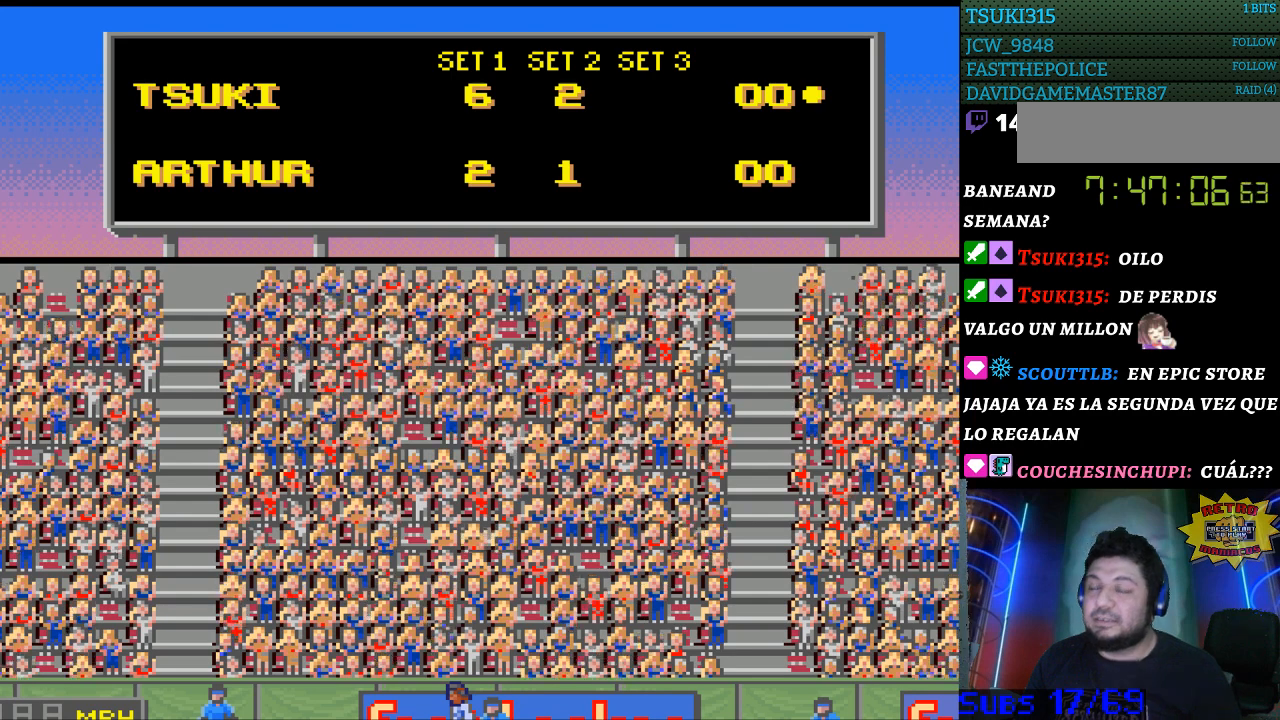
{"buttons": [], "events": [[200, "SELECT", "down"], [300, "SELECT", "up"]]}
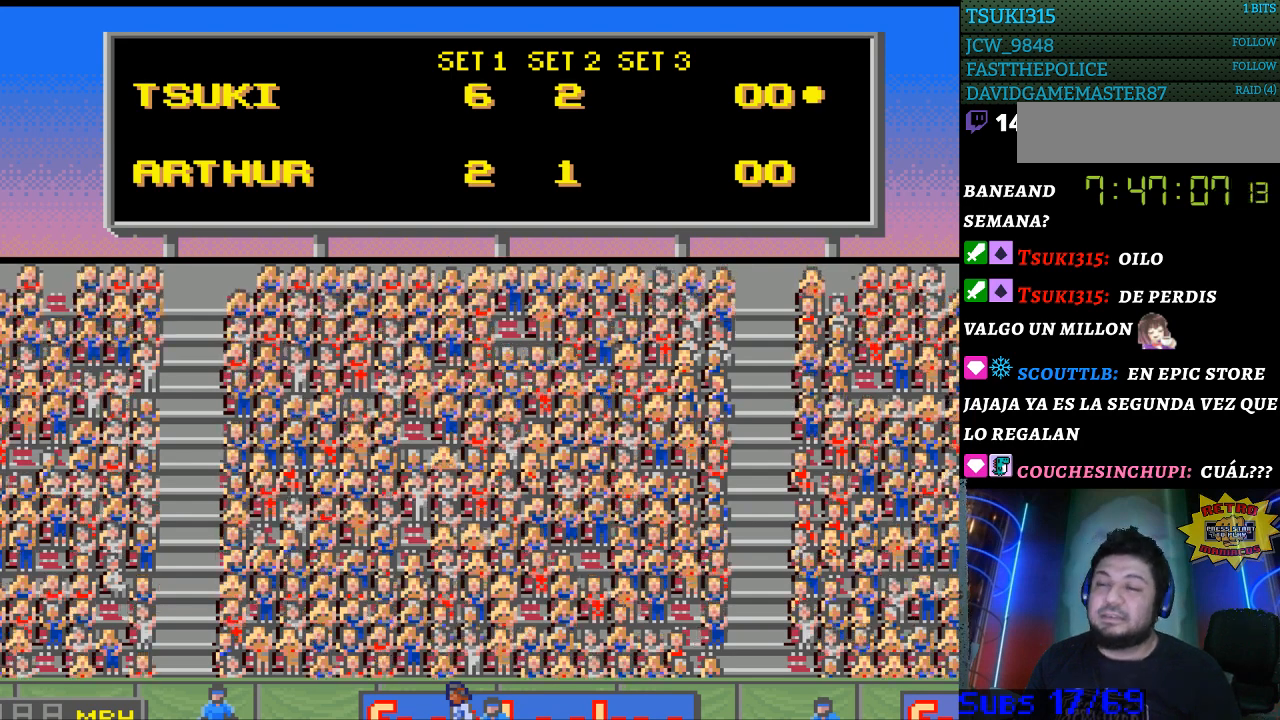
{"buttons": [], "events": [[233, "A", "down"], [300, "A", "up"], [400, "A", "down"], [467, "A", "up"]]}
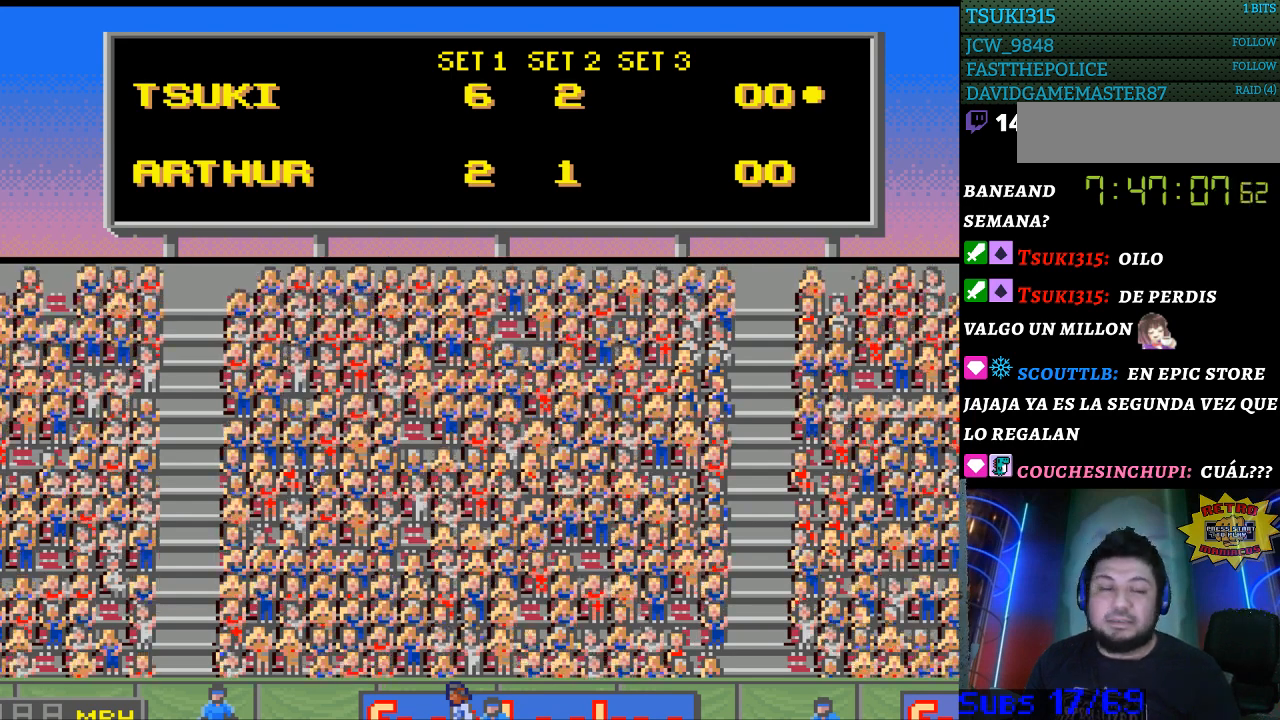
{"buttons": [], "events": []}
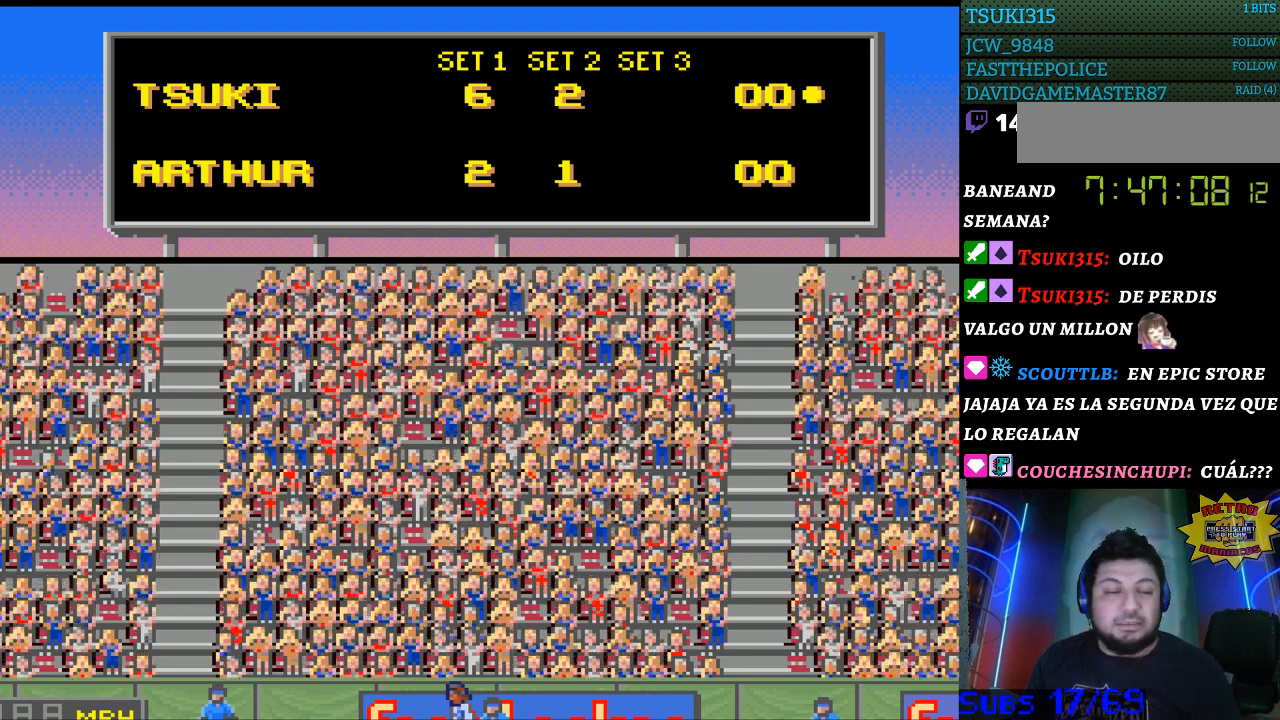
{"buttons": ["A"], "events": [[467, "A", "down"]]}
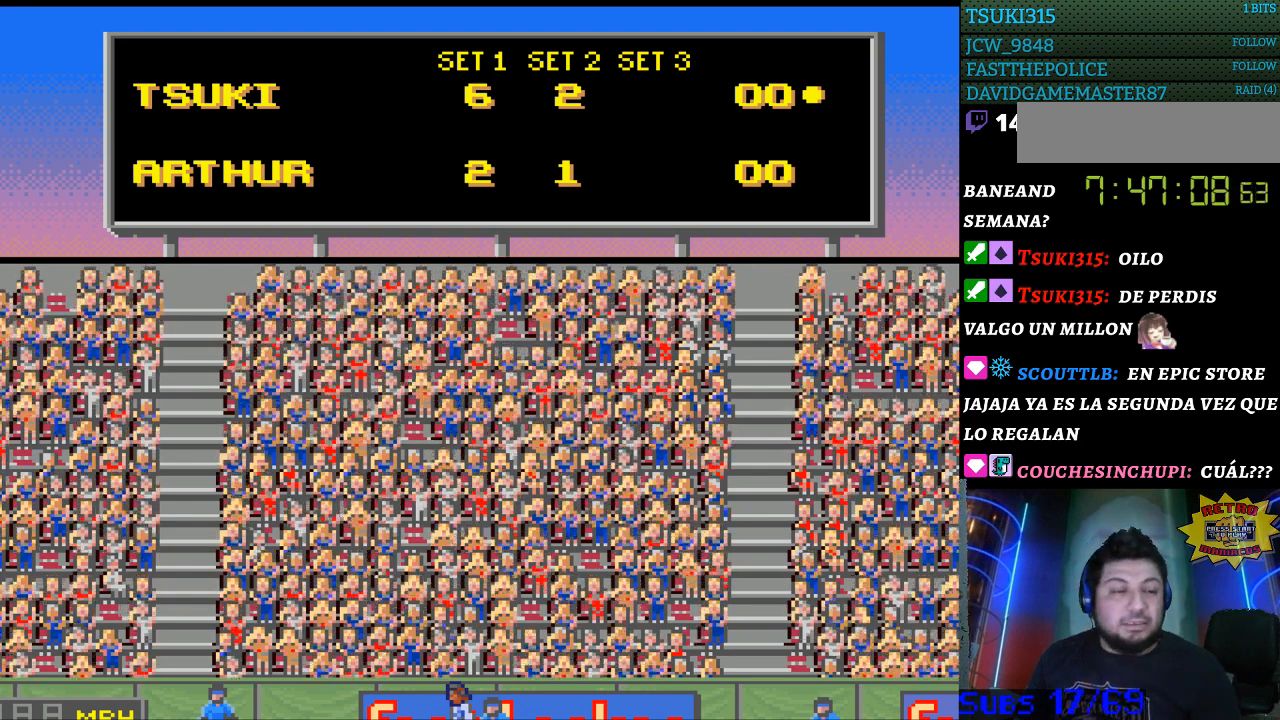
{"buttons": [], "events": [[33, "A", "up"], [267, "B", "down"], [367, "B", "up"]]}
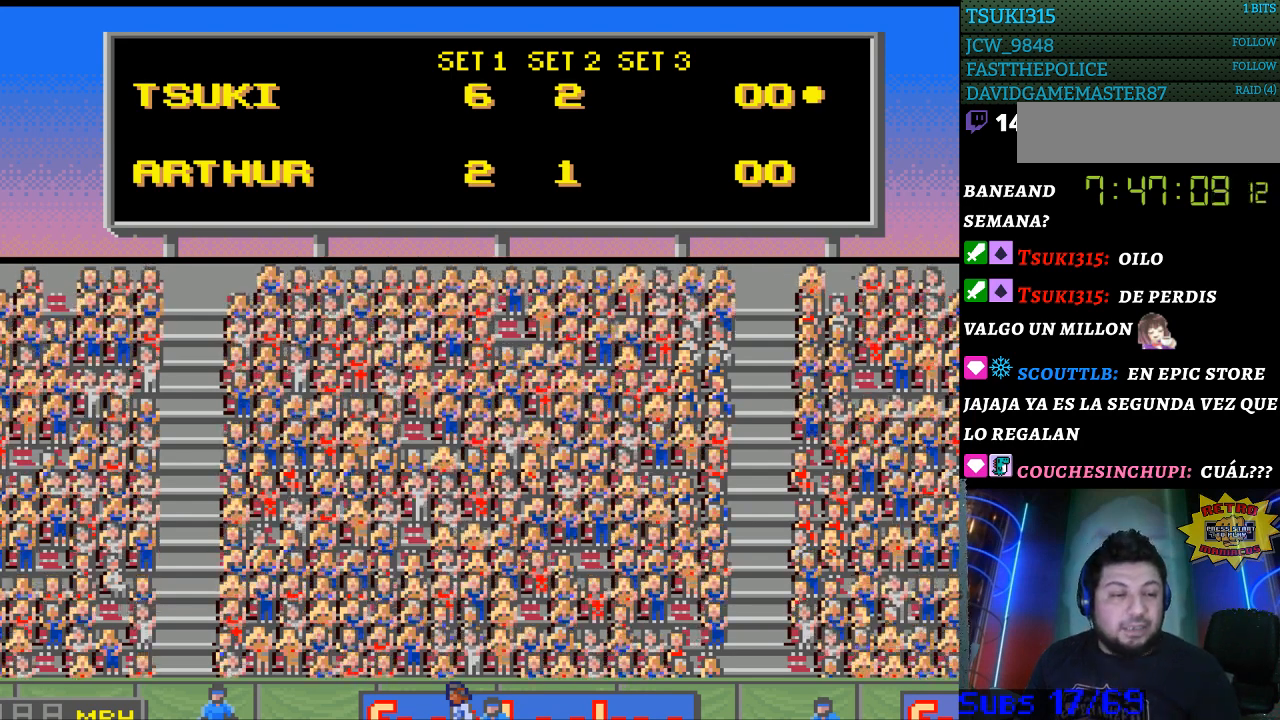
{"buttons": [], "events": [[400, "A", "down"], [500, "A", "up"]]}
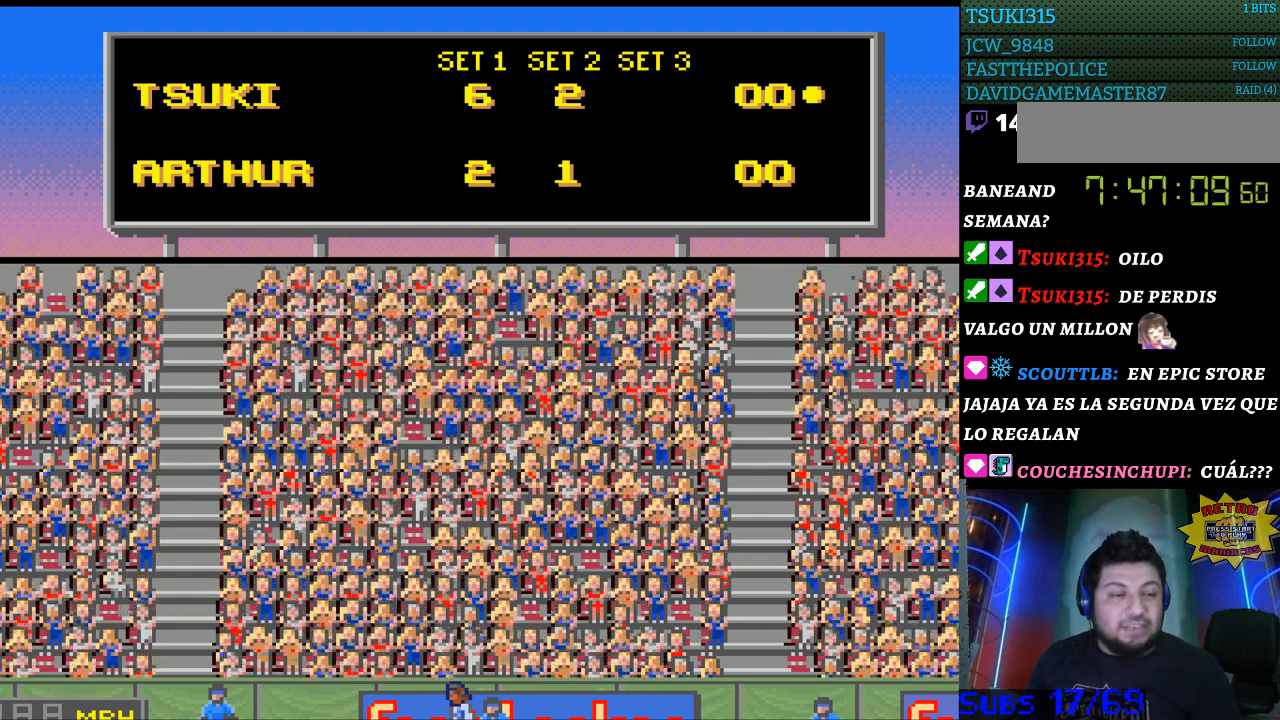
{"buttons": ["Y"], "events": [[200, "B", "down"], [333, "B", "up"], [400, "Y", "down"]]}
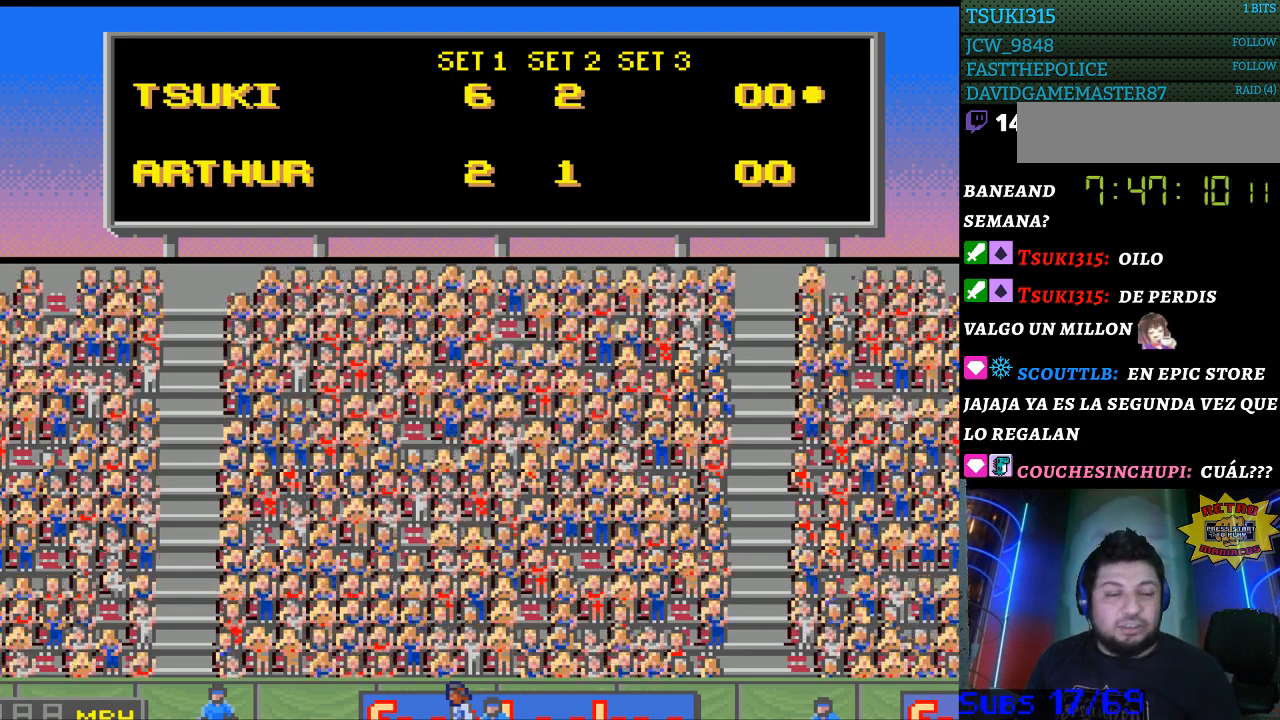
{"buttons": [], "events": [[33, "Y", "up"], [100, "A", "down"], [233, "A", "up"], [400, "B", "down"], [500, "B", "up"]]}
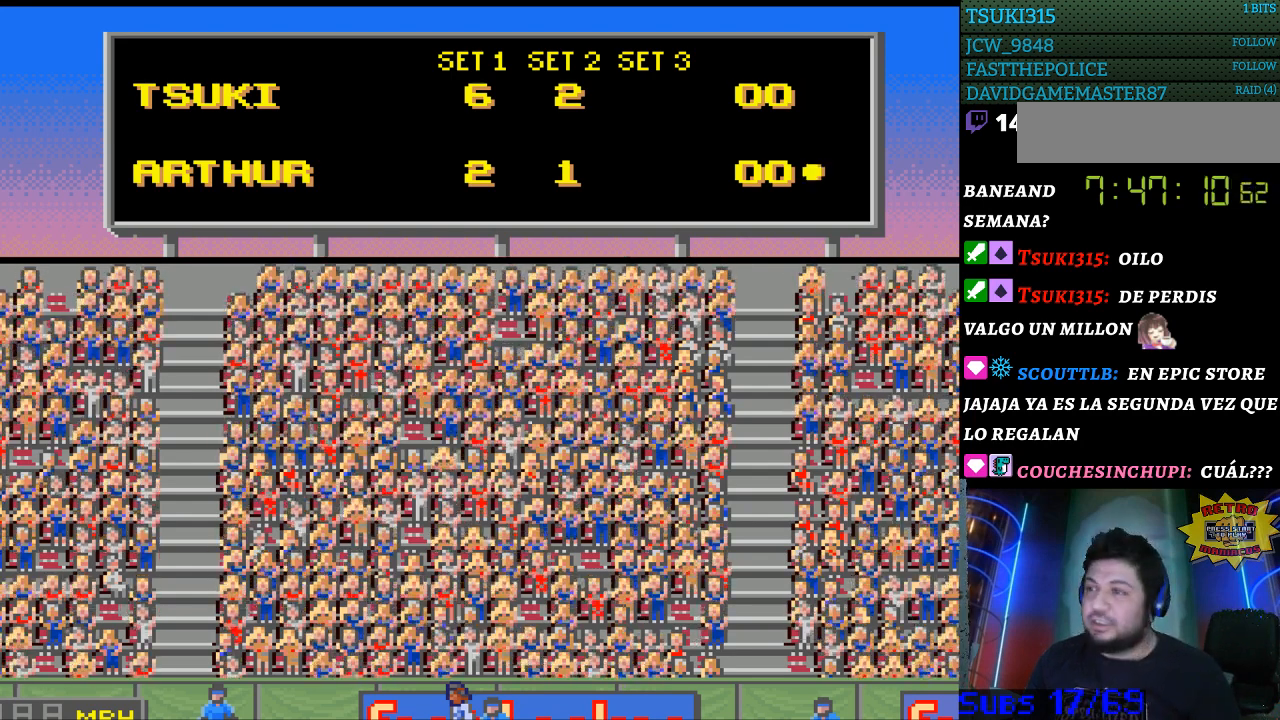
{"buttons": ["SELECT"], "events": [[167, "A", "down"], [267, "A", "up"], [500, "SELECT", "down"]]}
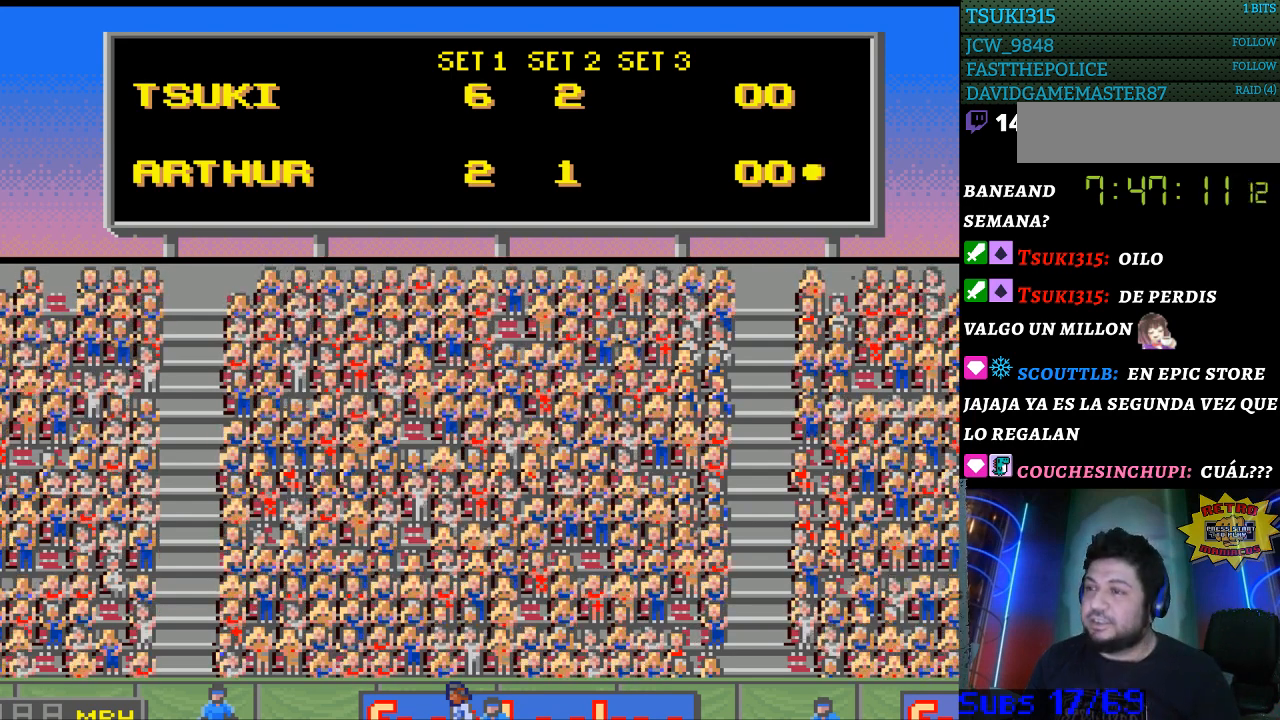
{"buttons": [], "events": [[167, "SELECT", "up"], [333, "B", "down"], [433, "B", "up"]]}
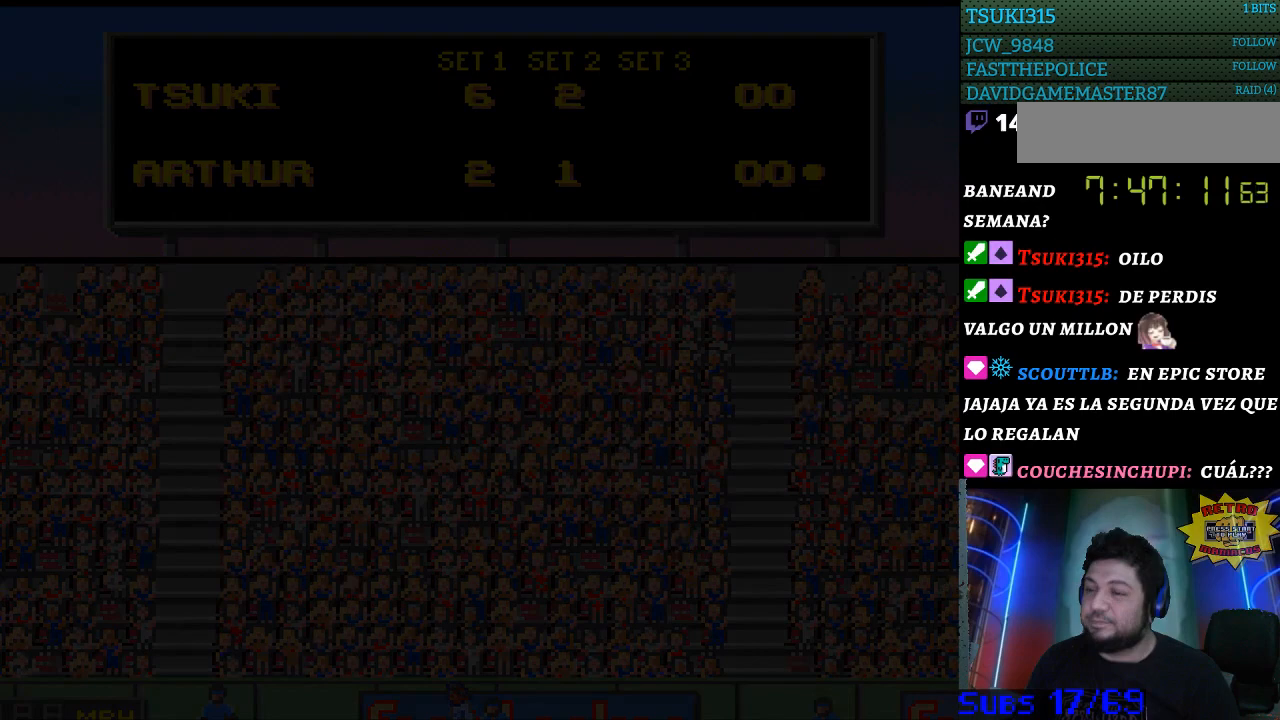
{"buttons": [], "events": []}
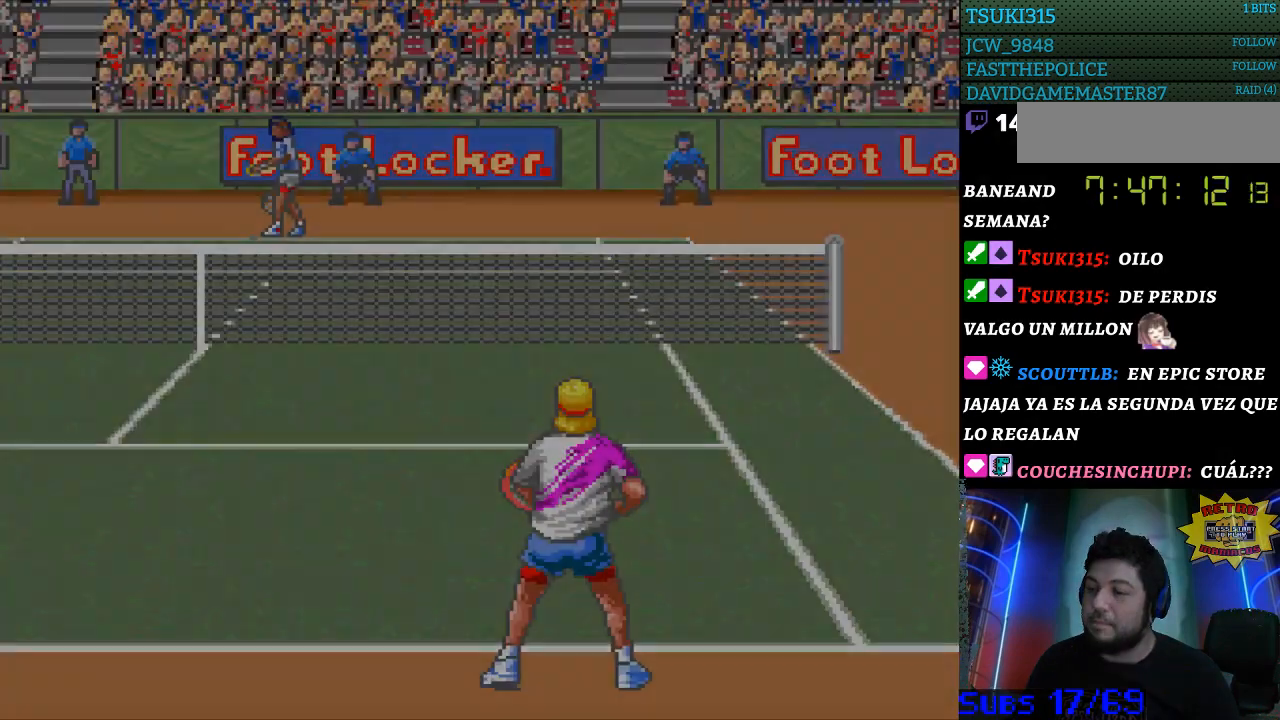
{"buttons": [], "events": []}
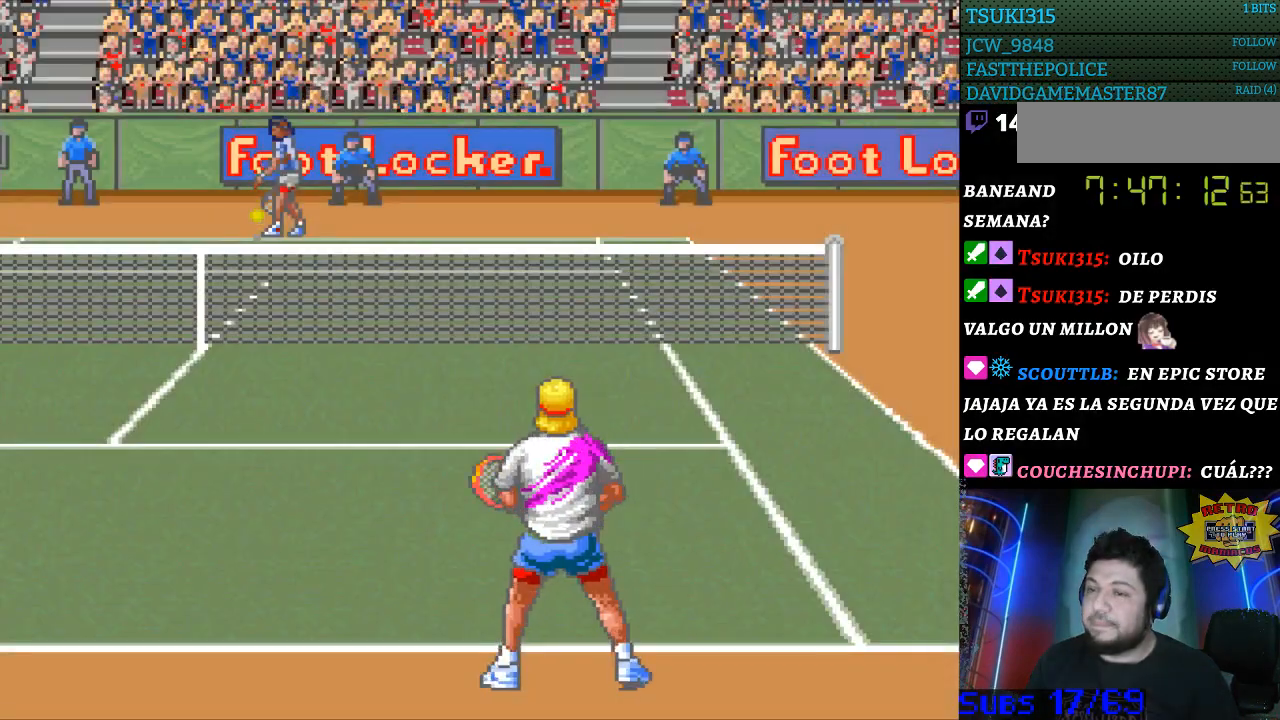
{"buttons": [], "events": [[67, "DPAD_RIGHT", "down"], [167, "DPAD_RIGHT", "up"]]}
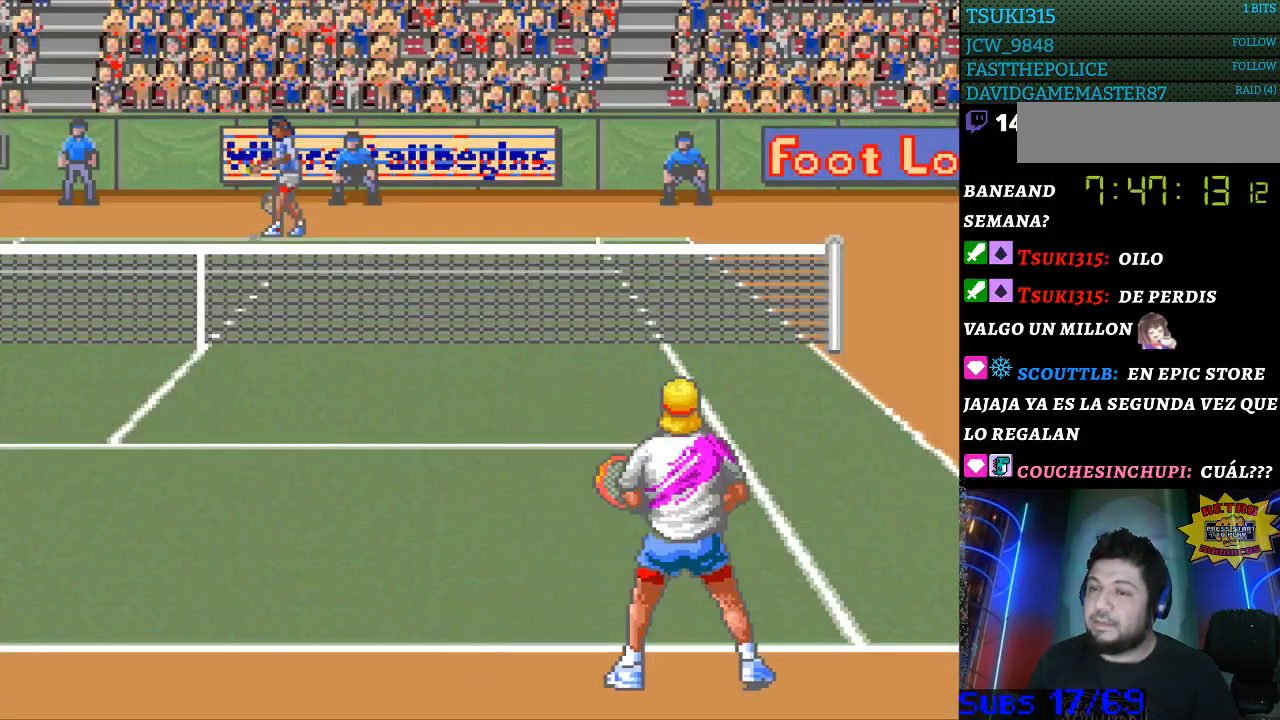
{"buttons": ["DPAD_RIGHT"], "events": [[33, "DPAD_LEFT", "down"], [133, "DPAD_LEFT", "up"], [233, "DPAD_LEFT", "down"], [300, "DPAD_LEFT", "up"], [467, "DPAD_RIGHT", "down"]]}
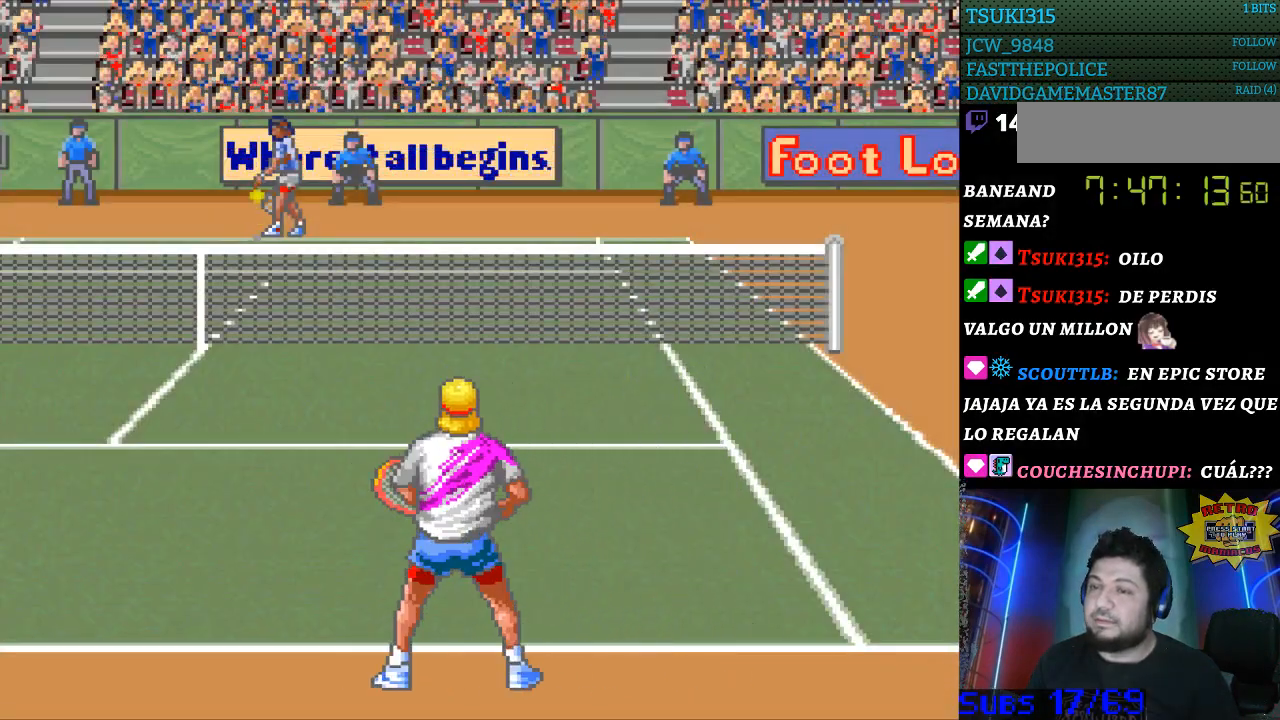
{"buttons": [], "events": [[33, "DPAD_RIGHT", "up"], [133, "DPAD_RIGHT", "down"], [200, "DPAD_RIGHT", "up"], [300, "DPAD_RIGHT", "down"], [400, "DPAD_RIGHT", "up"]]}
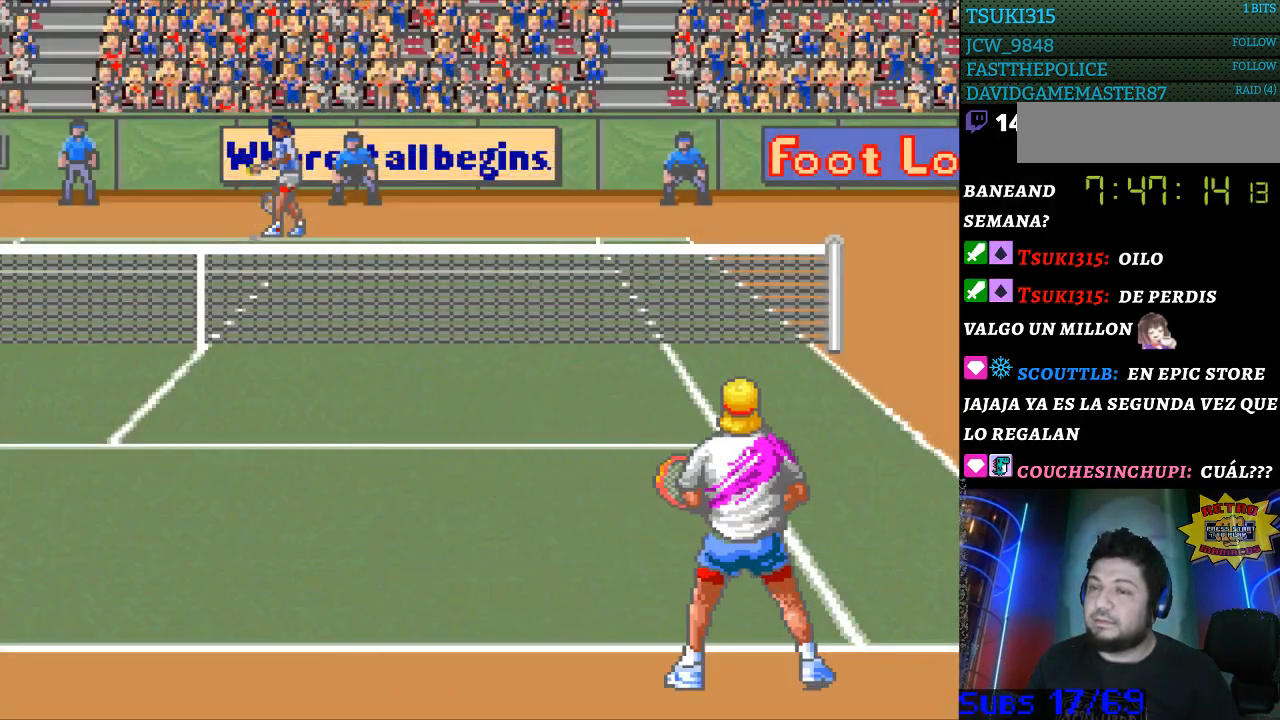
{"buttons": ["DPAD_LEFT"], "events": [[33, "DPAD_LEFT", "down"], [167, "DPAD_LEFT", "up"], [267, "DPAD_LEFT", "down"], [333, "DPAD_LEFT", "up"], [400, "DPAD_LEFT", "down"]]}
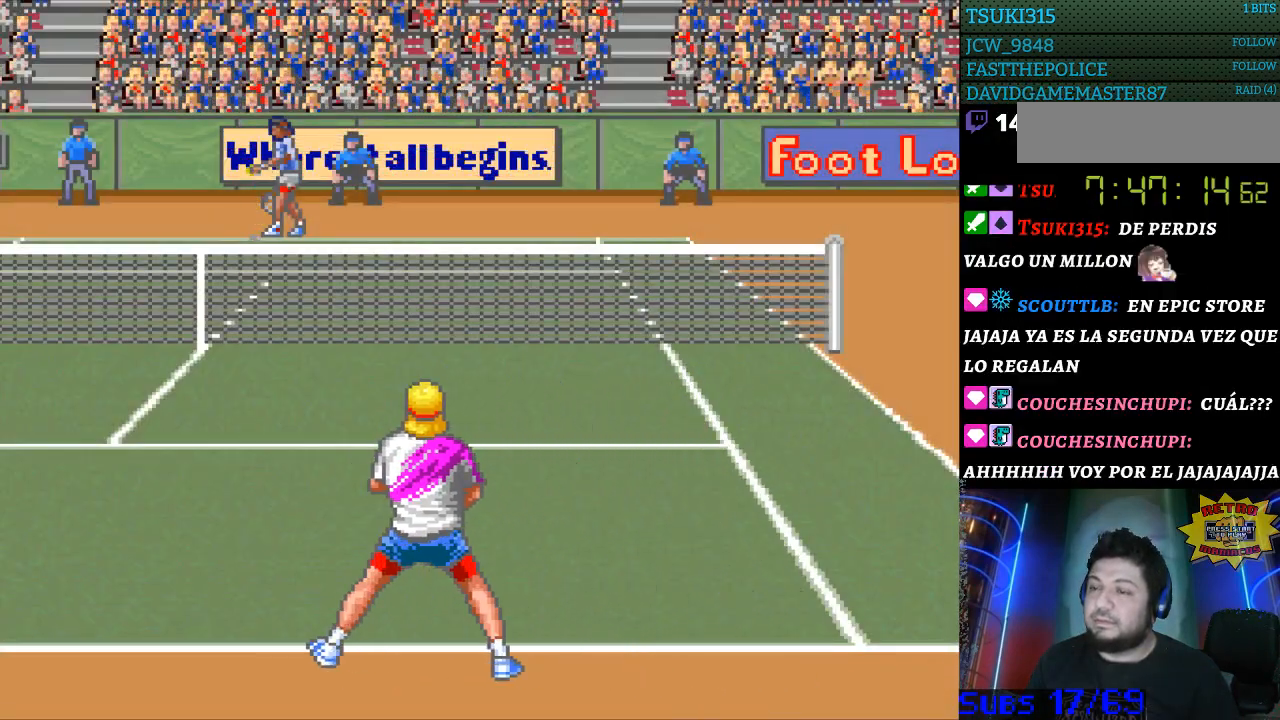
{"buttons": ["DPAD_RIGHT"], "events": [[33, "DPAD_LEFT", "up"], [167, "DPAD_RIGHT", "down"], [233, "DPAD_RIGHT", "up"], [333, "DPAD_RIGHT", "down"], [433, "DPAD_RIGHT", "up"], [500, "DPAD_RIGHT", "down"]]}
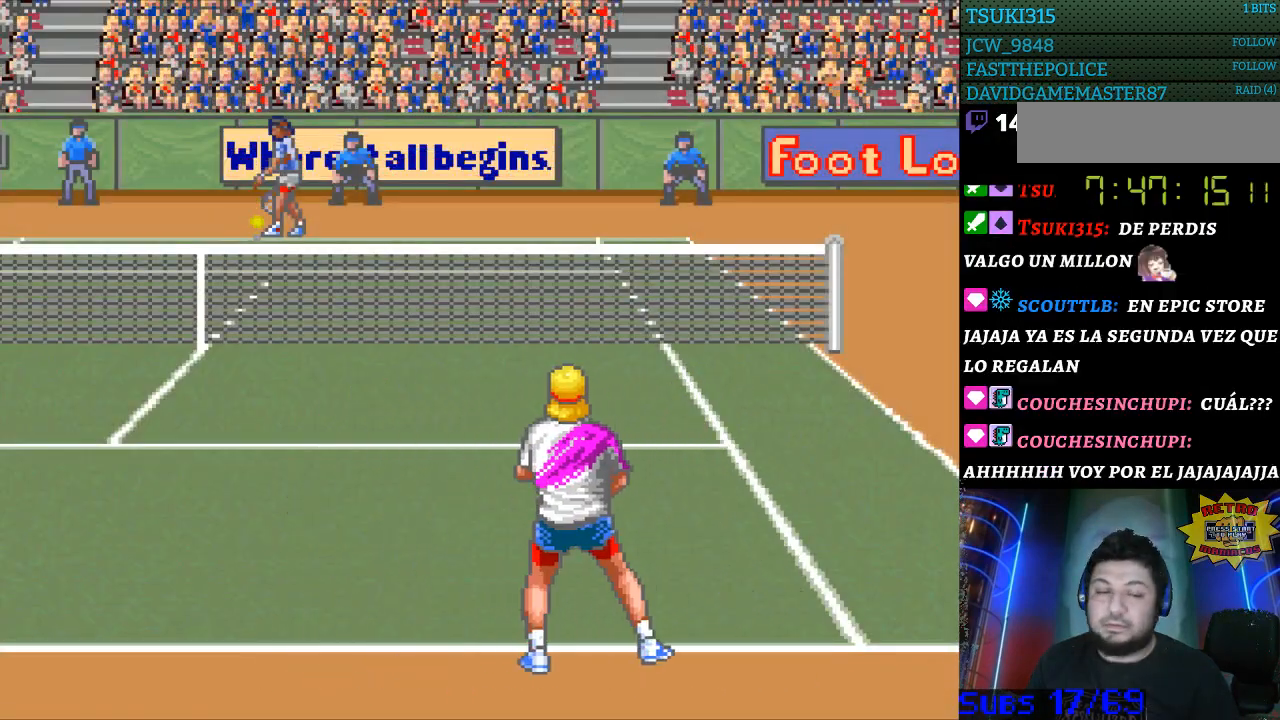
{"buttons": ["DPAD_LEFT"], "events": [[100, "DPAD_RIGHT", "up"], [333, "DPAD_LEFT", "down"], [400, "DPAD_LEFT", "up"], [500, "DPAD_LEFT", "down"]]}
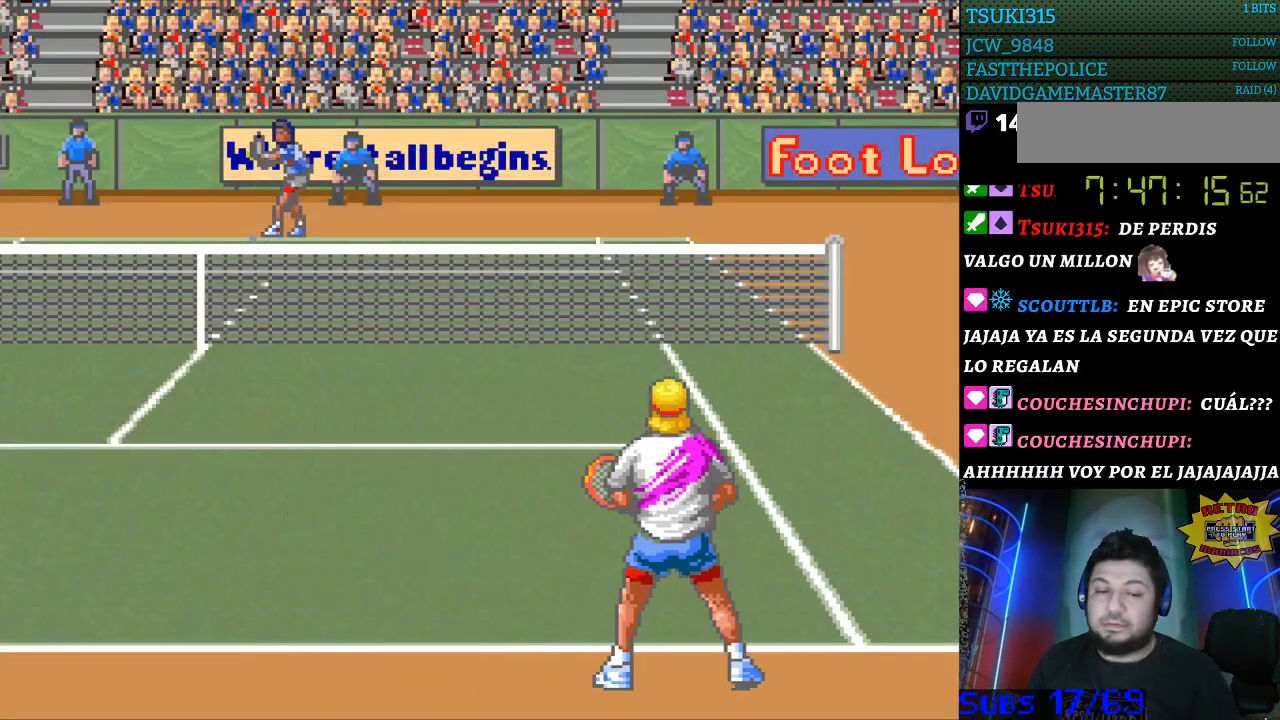
{"buttons": ["DPAD_RIGHT"], "events": [[100, "DPAD_LEFT", "up"], [167, "DPAD_LEFT", "down"], [300, "DPAD_LEFT", "up"], [500, "DPAD_RIGHT", "down"]]}
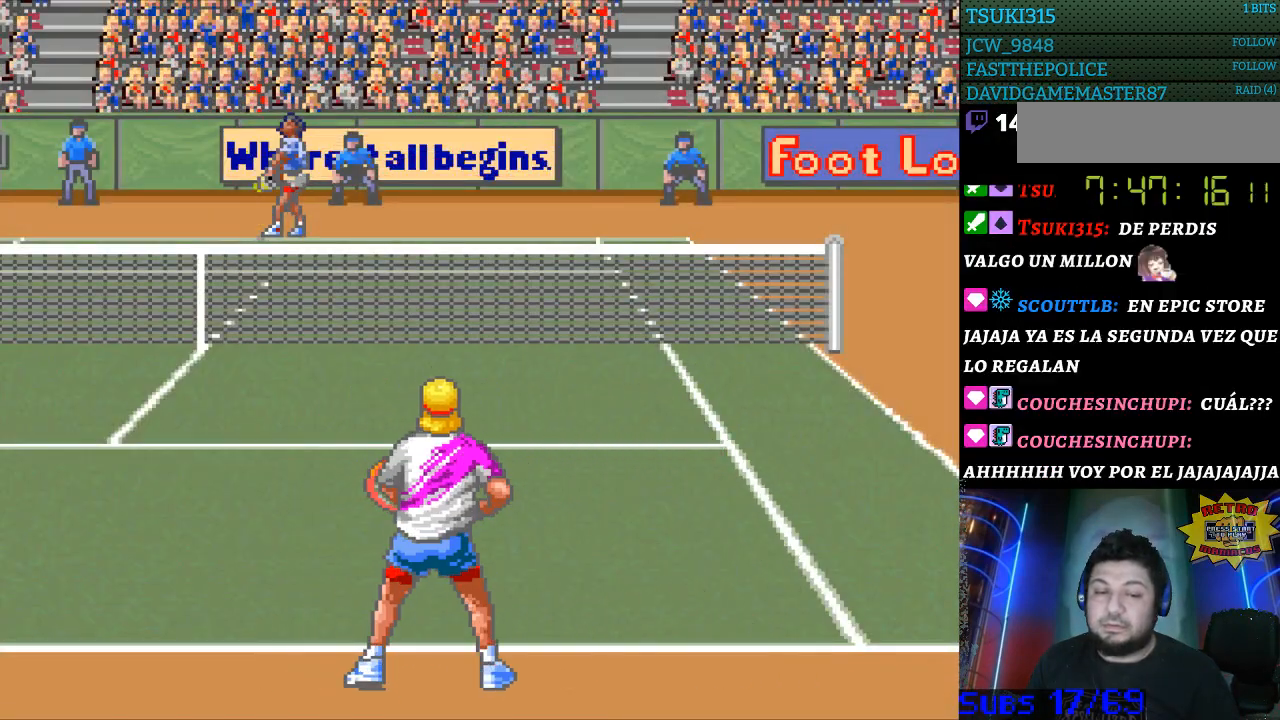
{"buttons": [], "events": [[100, "DPAD_RIGHT", "up"], [200, "DPAD_RIGHT", "down"], [300, "DPAD_RIGHT", "up"]]}
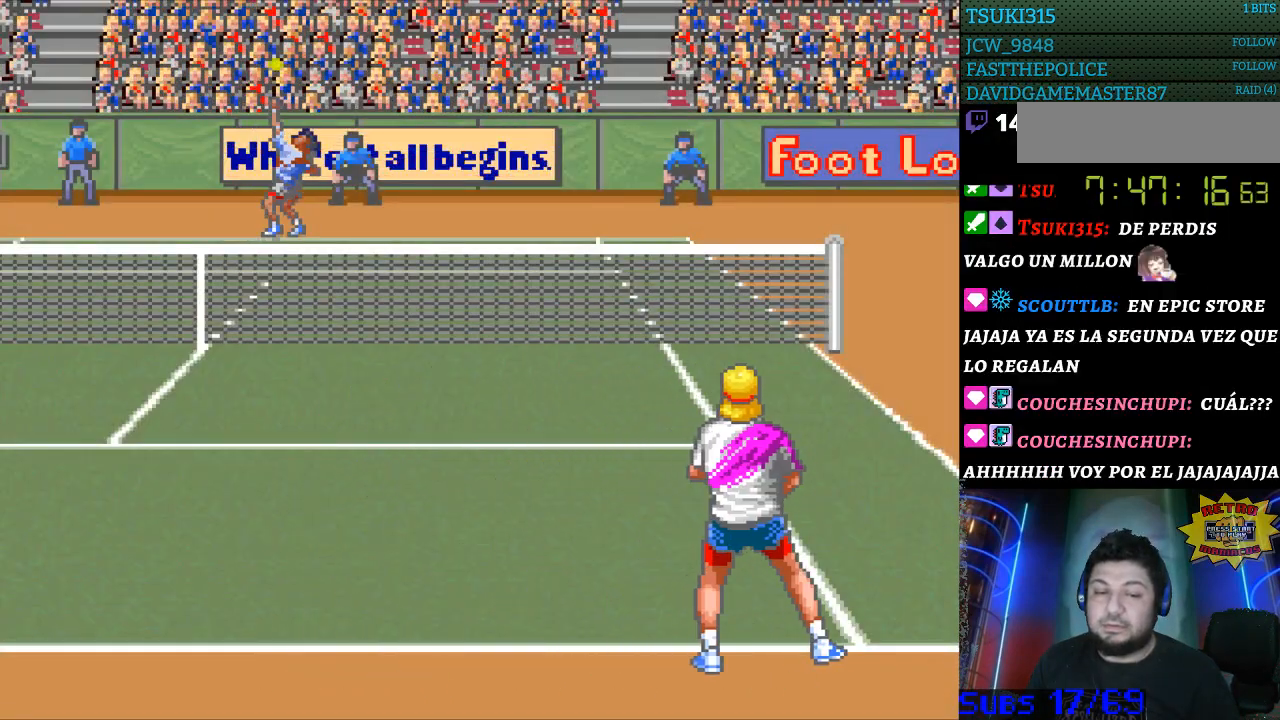
{"buttons": [], "events": [[100, "DPAD_LEFT", "down"], [200, "DPAD_LEFT", "up"]]}
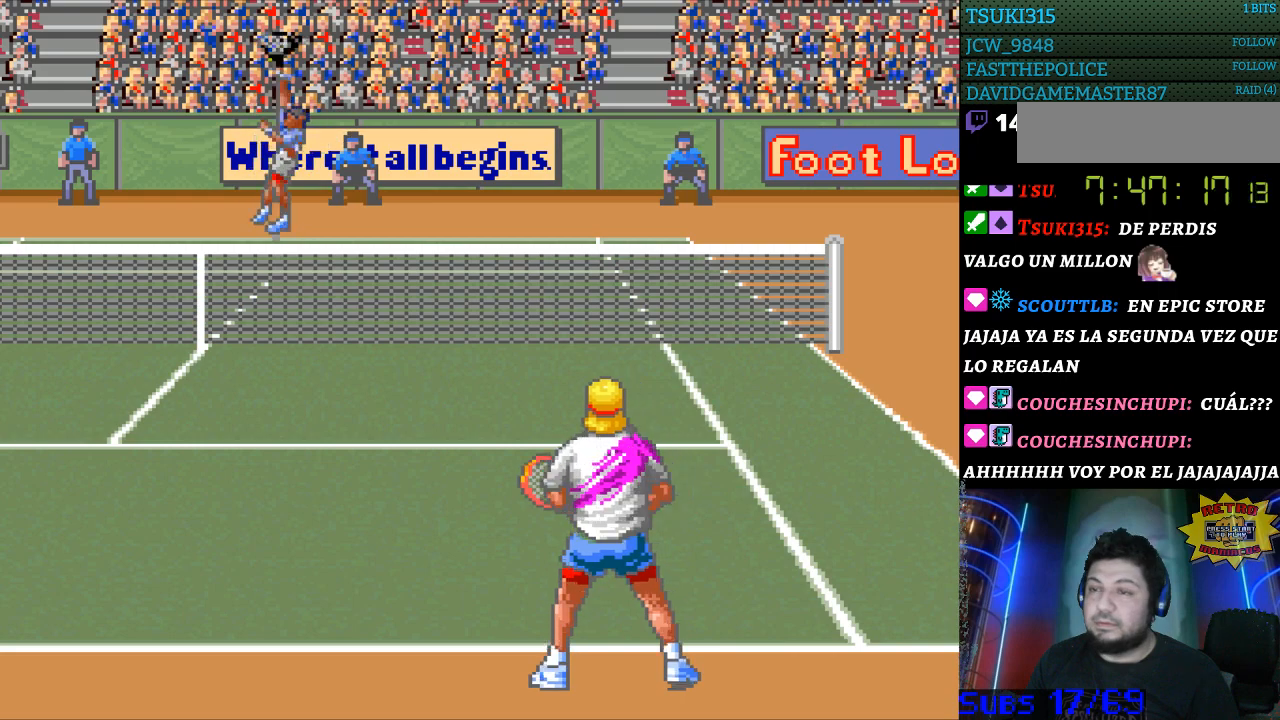
{"buttons": [], "events": []}
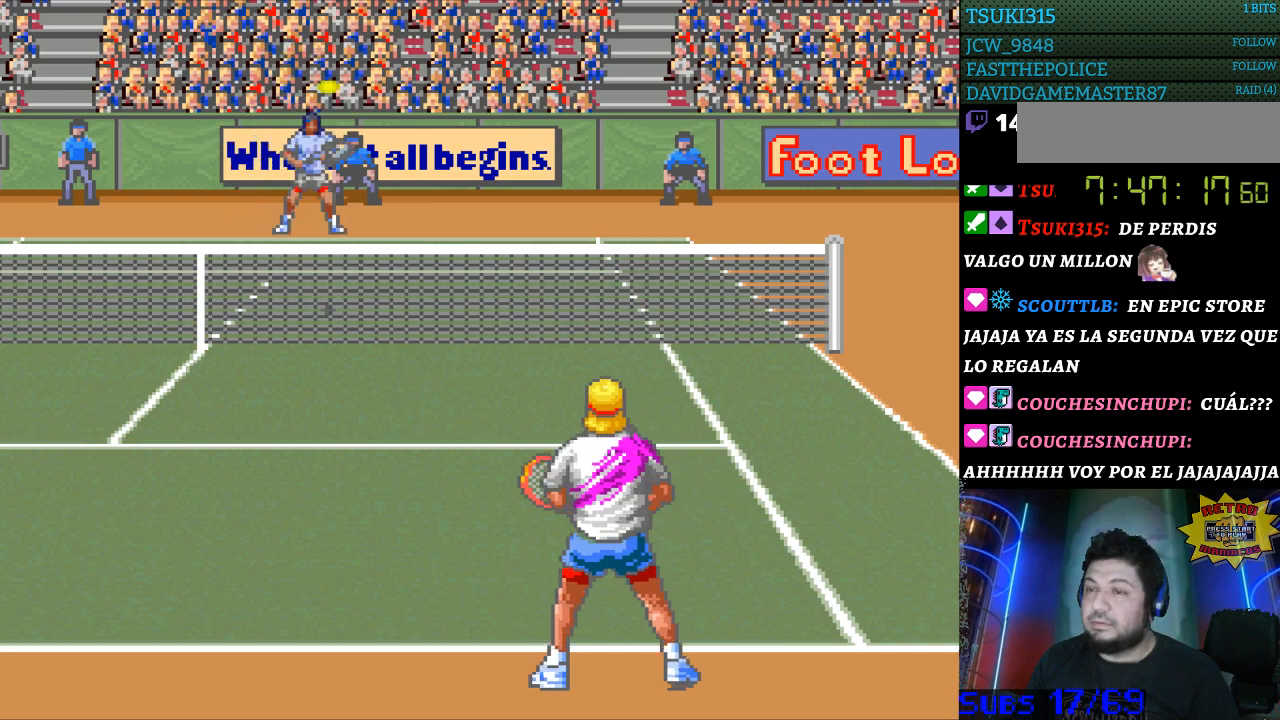
{"buttons": ["B"], "events": [[400, "B", "down"]]}
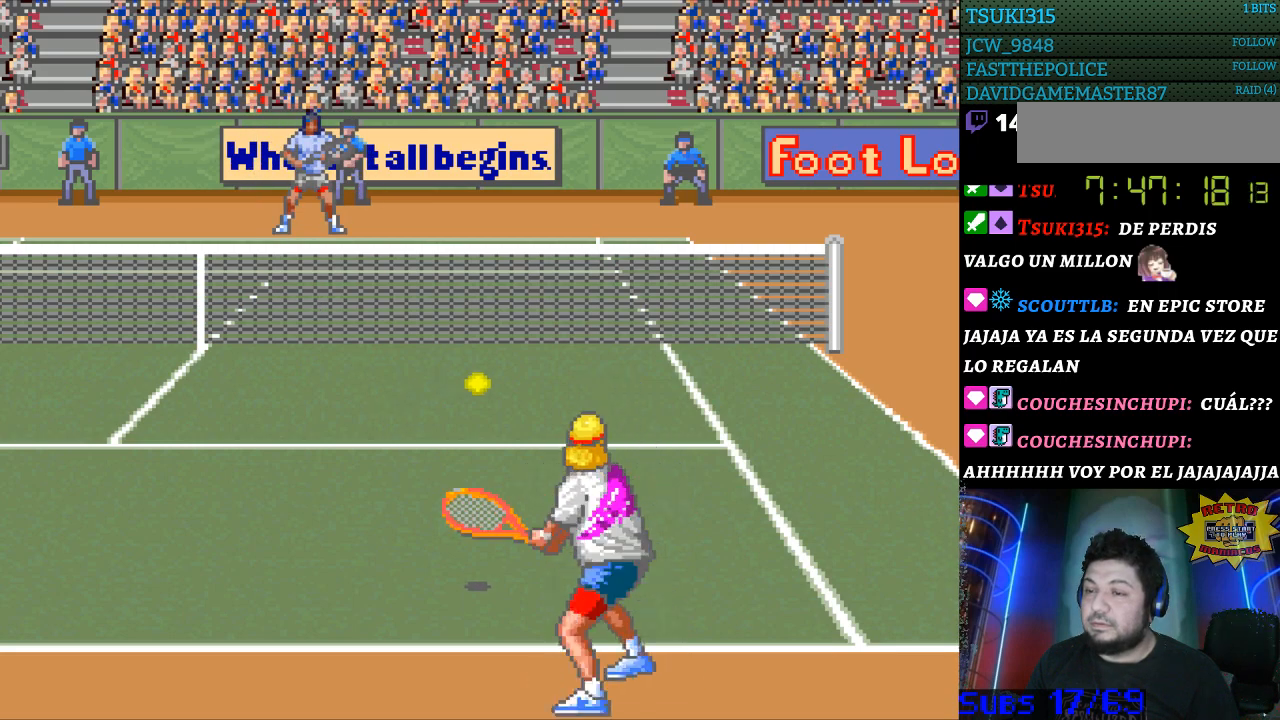
{"buttons": ["DPAD_LEFT"], "events": [[300, "B", "up"], [300, "DPAD_LEFT", "down"]]}